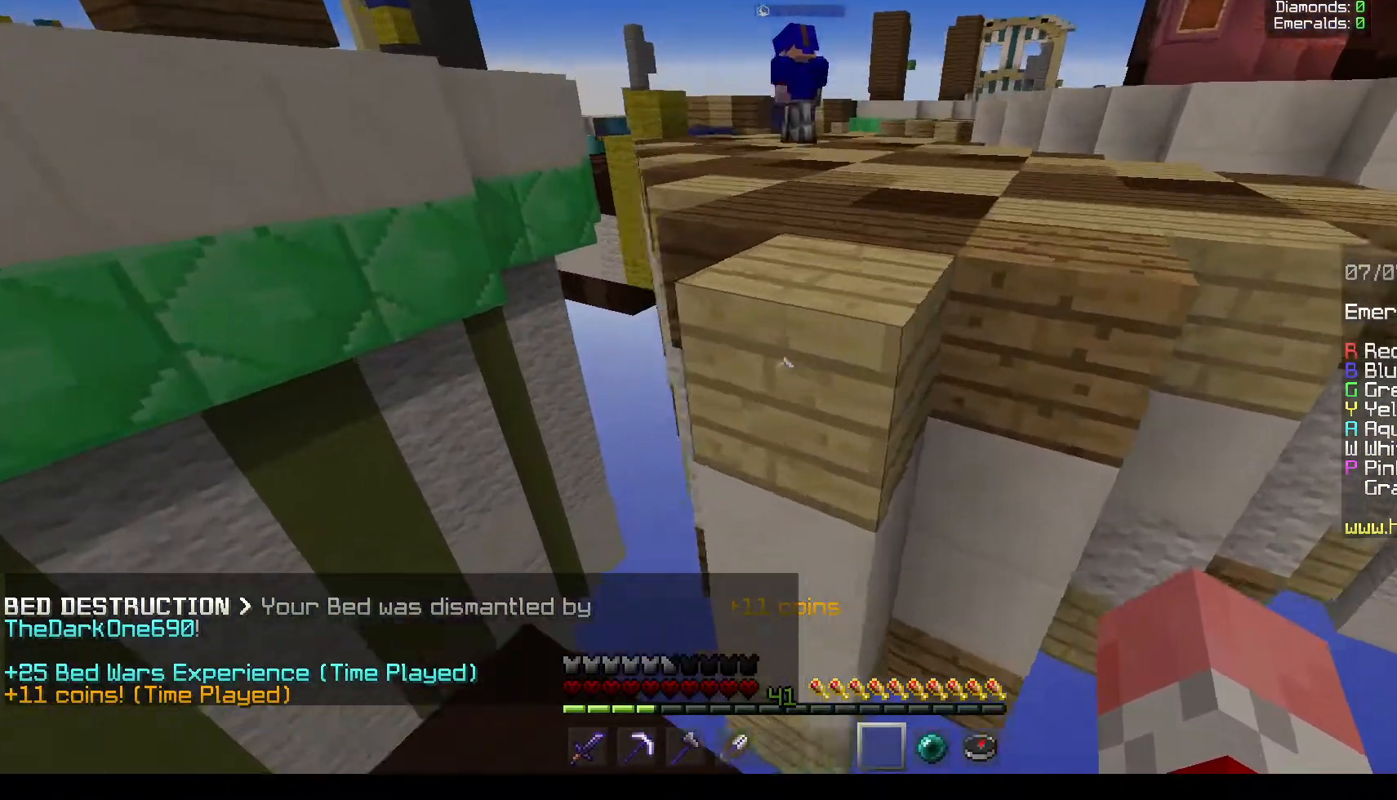
Gameplay with keyboard and mouse; each line is a JSON object with the keys and mouse buttons held at the frame after it. "events" lists presses ("down") and releases ("up") of "a", "d", "s", "w", "mouse_left" and "mouse_right" between this image and that frame as [ms after this image, input, new state], when the widget could be followed in between. "mouse_left", "mouse_right" = the "left", "right" buttons of the "mouse" list. No other keys are recorded. Fast repeated clicks can show as one long hold. Mouse movement is not recorded.
{"keys": ["w"], "mouse": [], "events": [[117, "a", "up"], [250, "s", "up"], [367, "w", "down"]]}
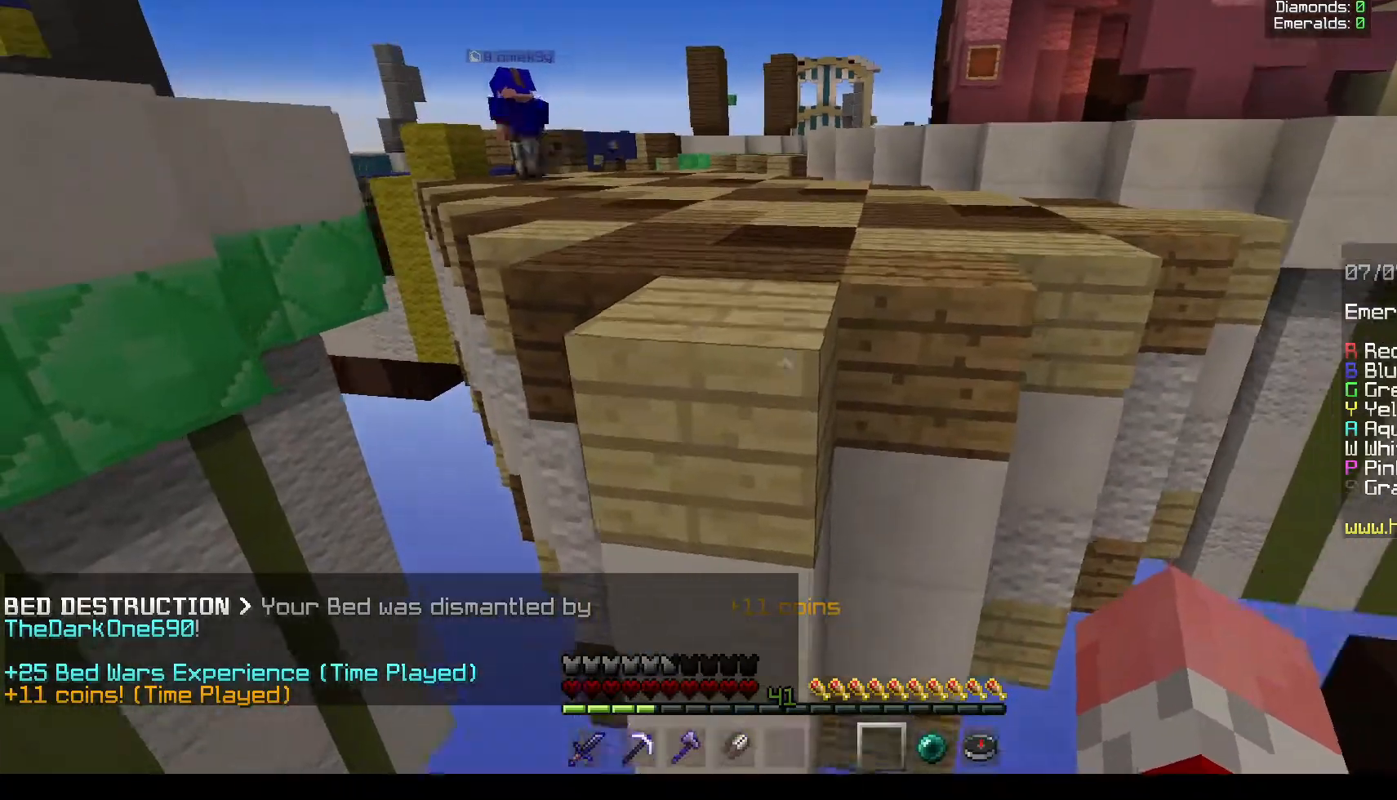
{"keys": ["w"], "mouse": [], "events": []}
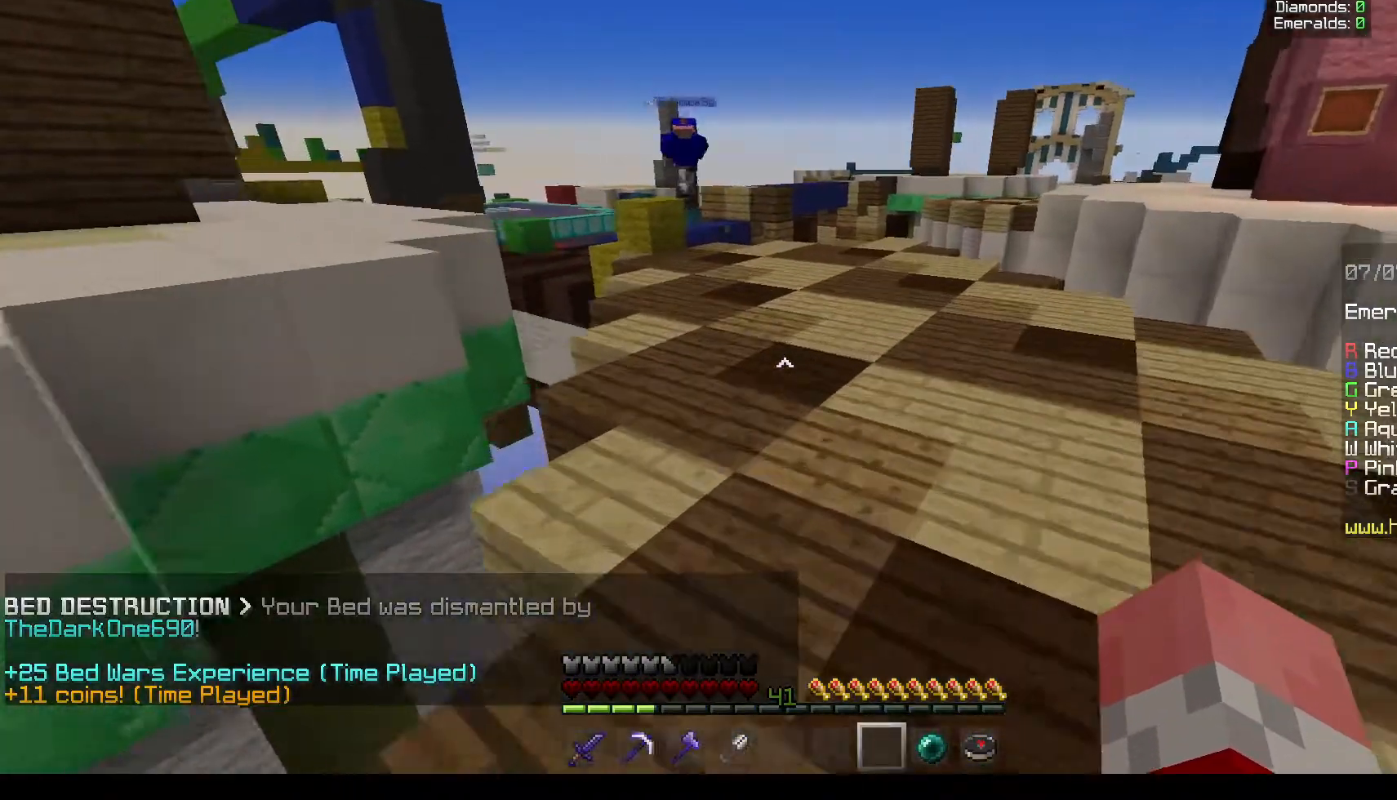
{"keys": ["d", "w"], "mouse": ["left"]}
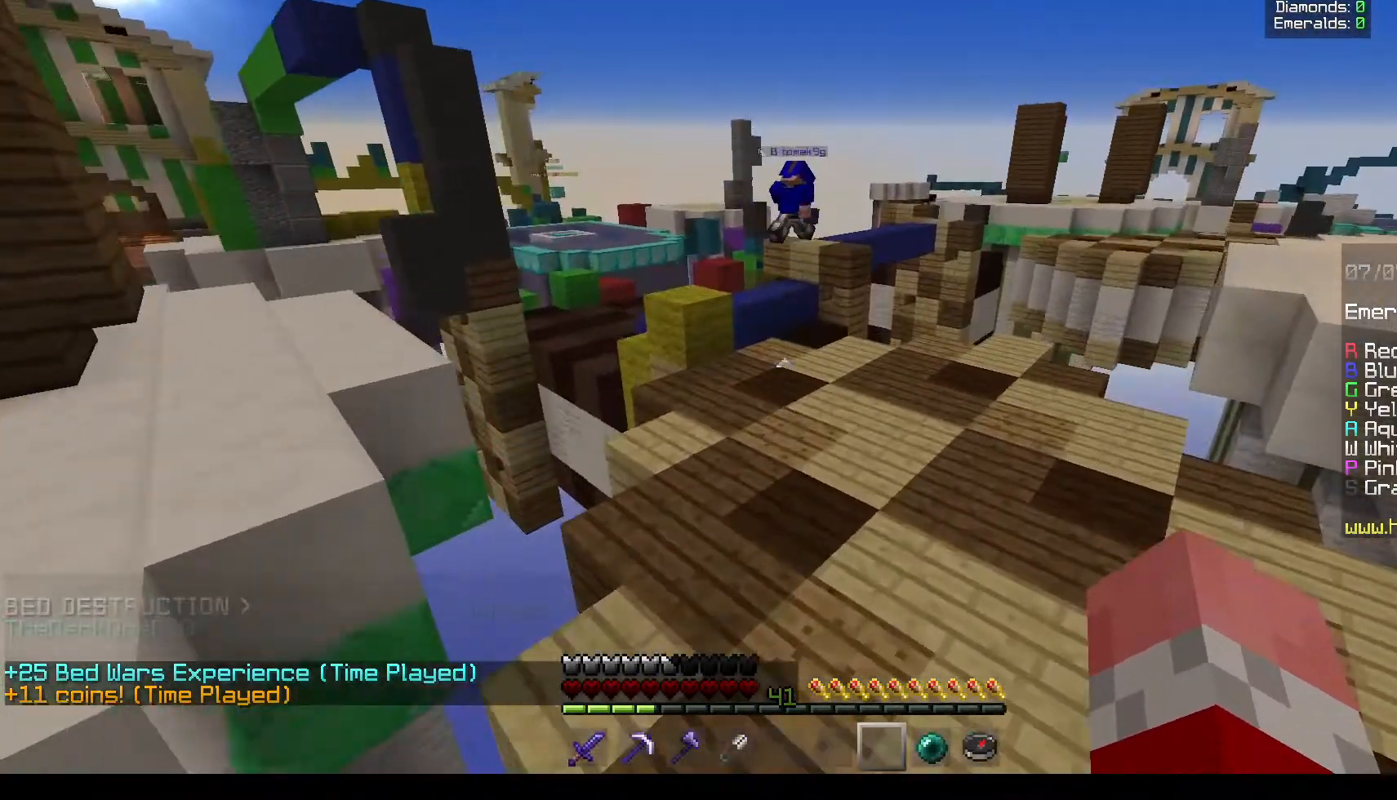
{"keys": ["w"], "mouse": [], "events": [[67, "mouse_left", "up"], [383, "d", "up"]]}
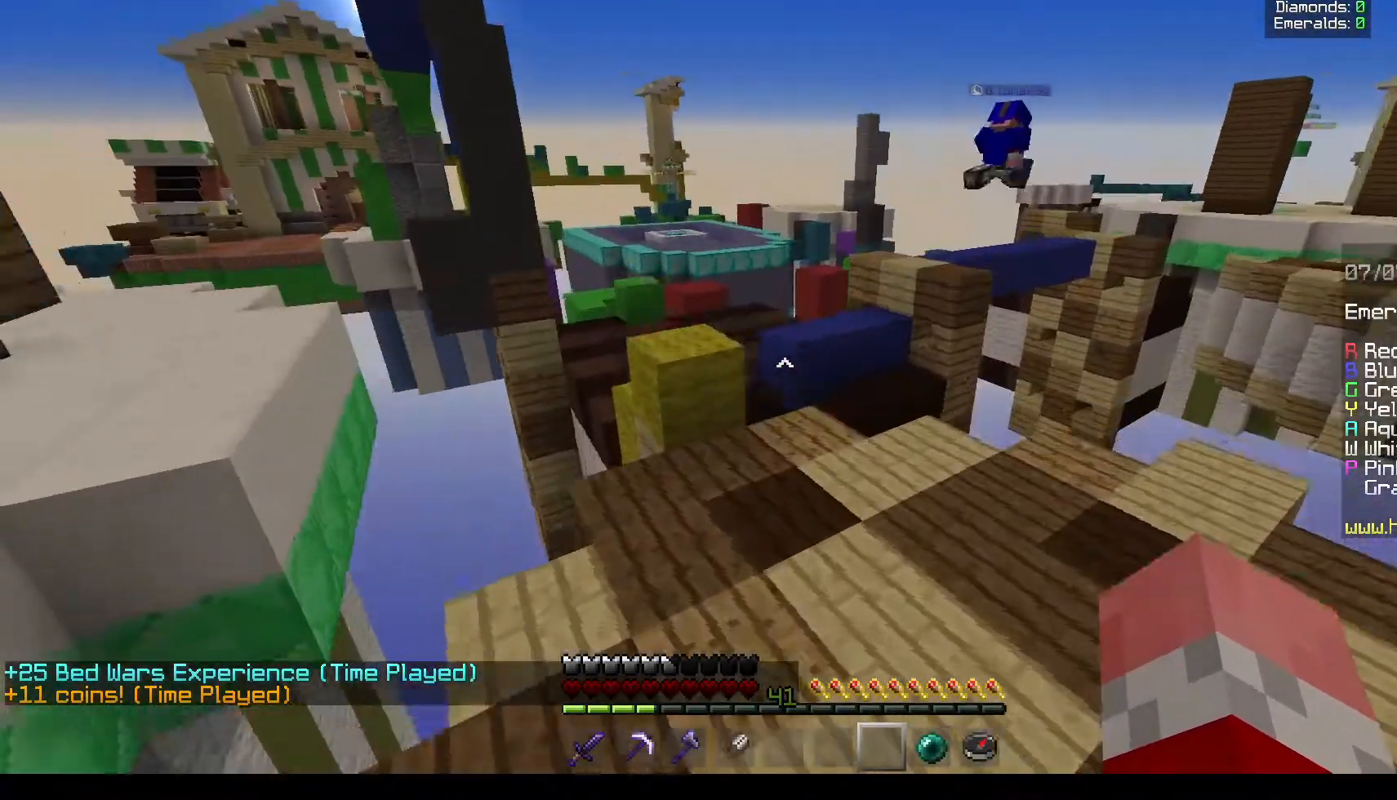
{"keys": ["w"], "mouse": [], "events": []}
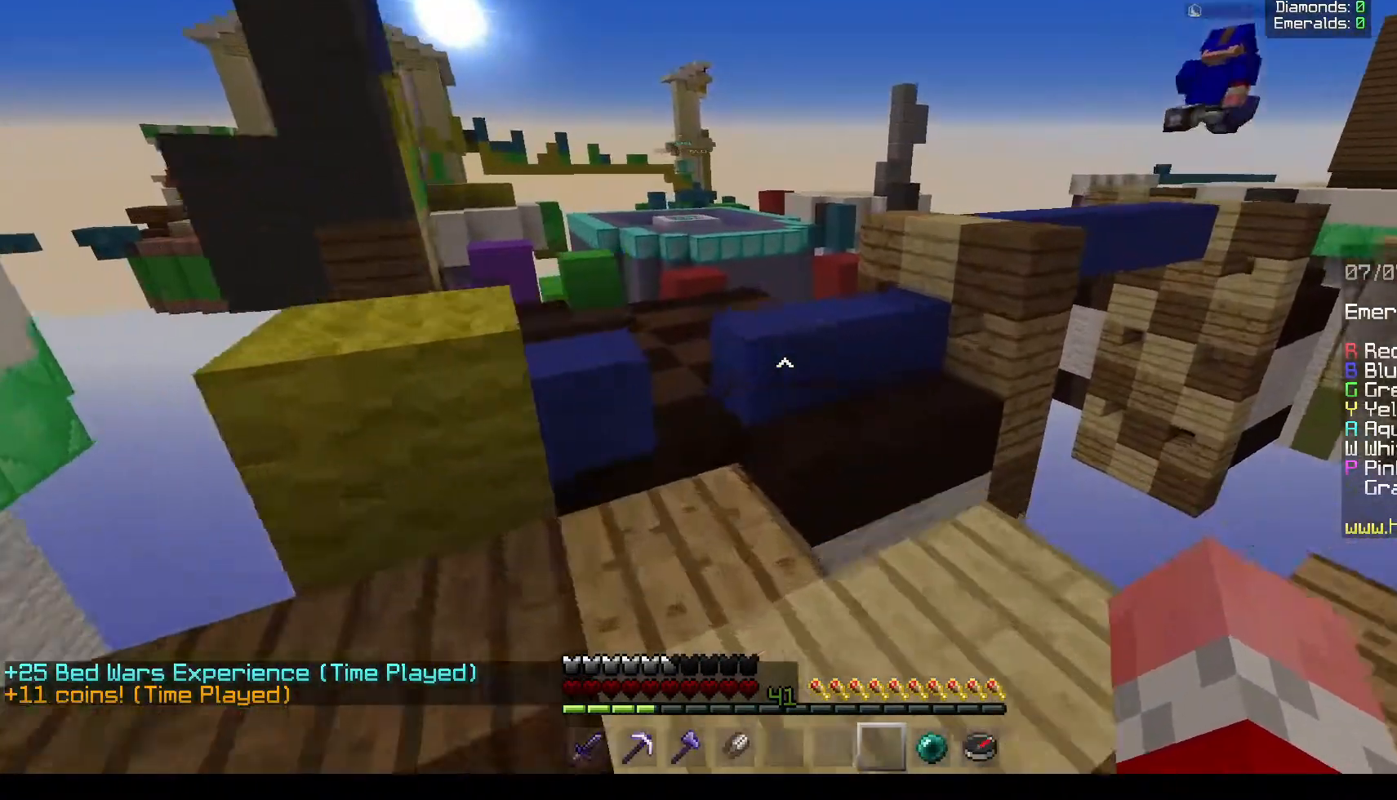
{"keys": ["w"], "mouse": [], "events": []}
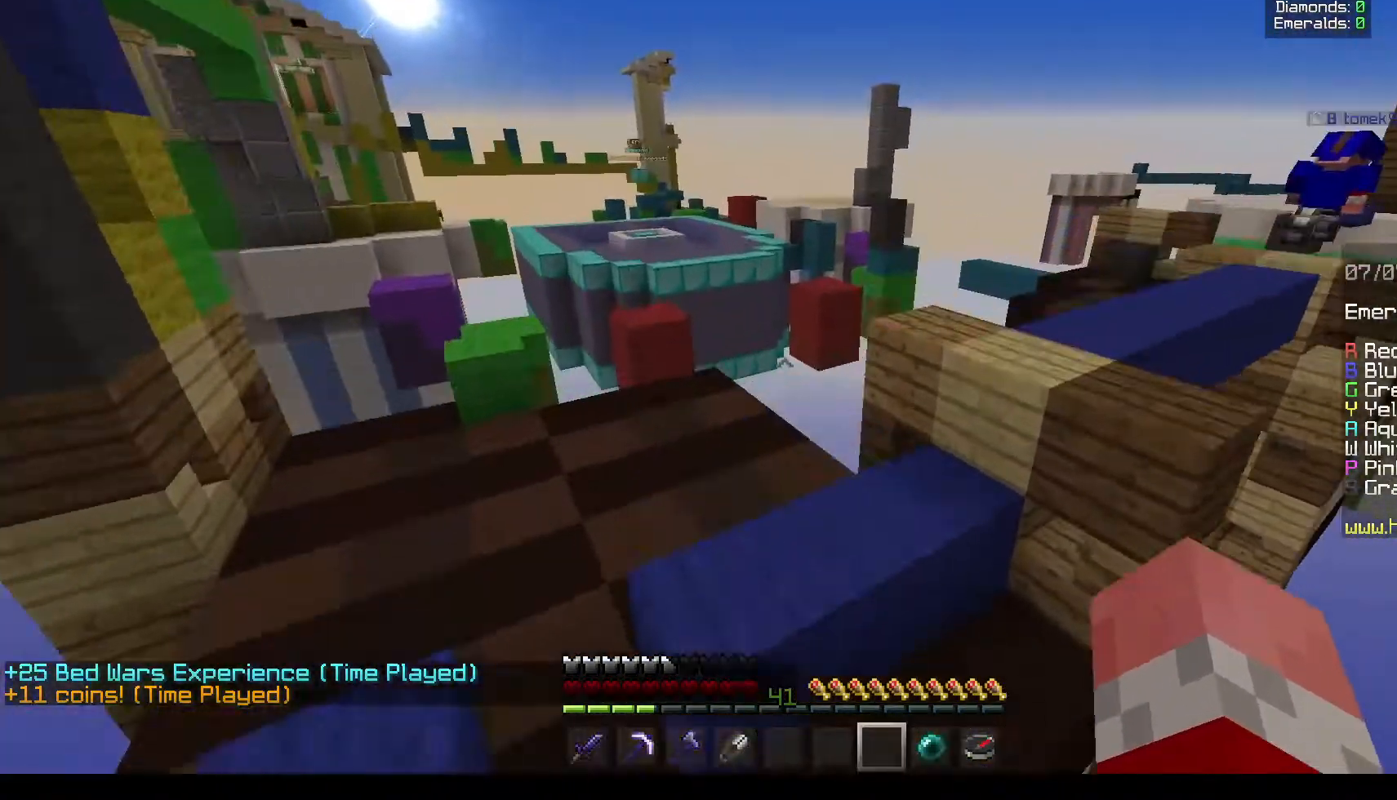
{"keys": ["d", "w"], "mouse": [], "events": [[300, "d", "down"]]}
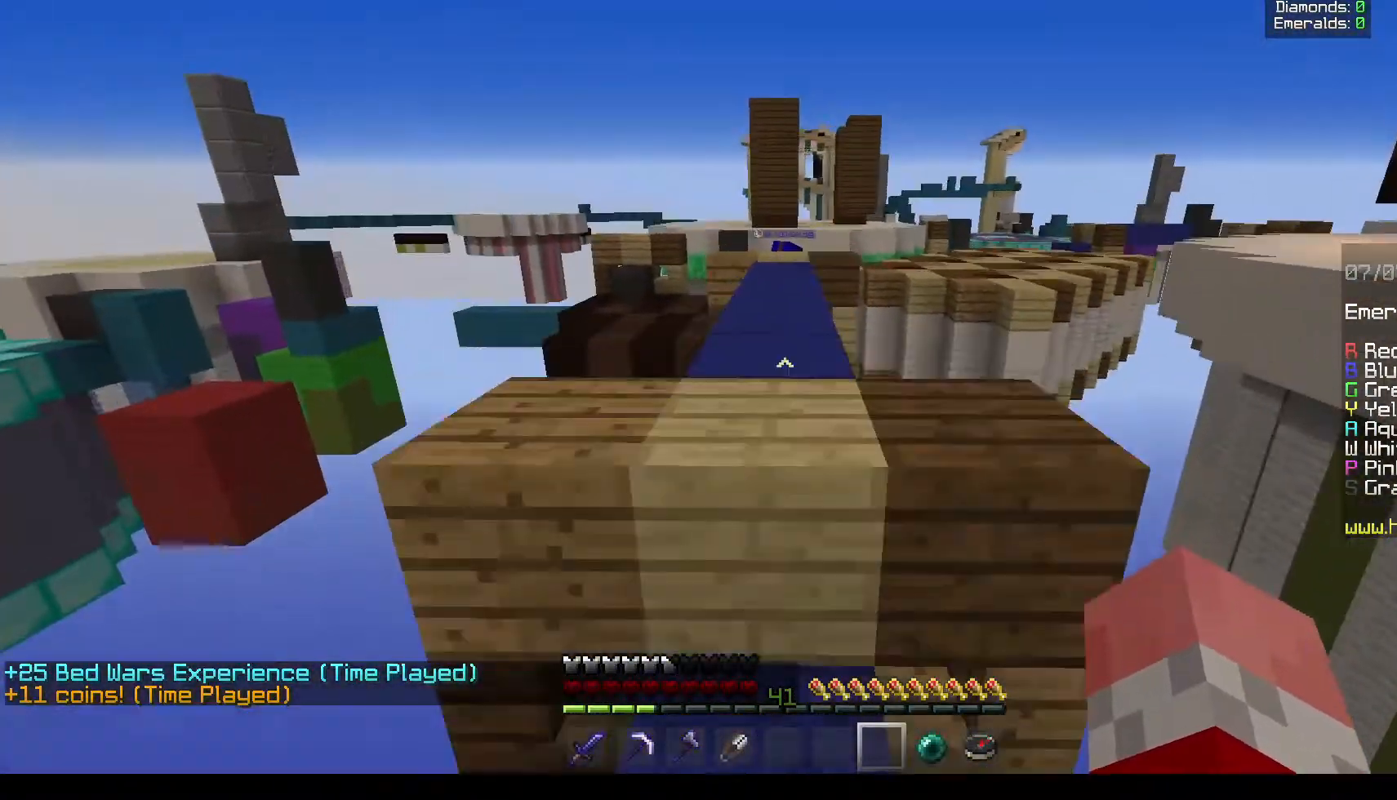
{"keys": ["w"], "mouse": [], "events": [[100, "d", "up"]]}
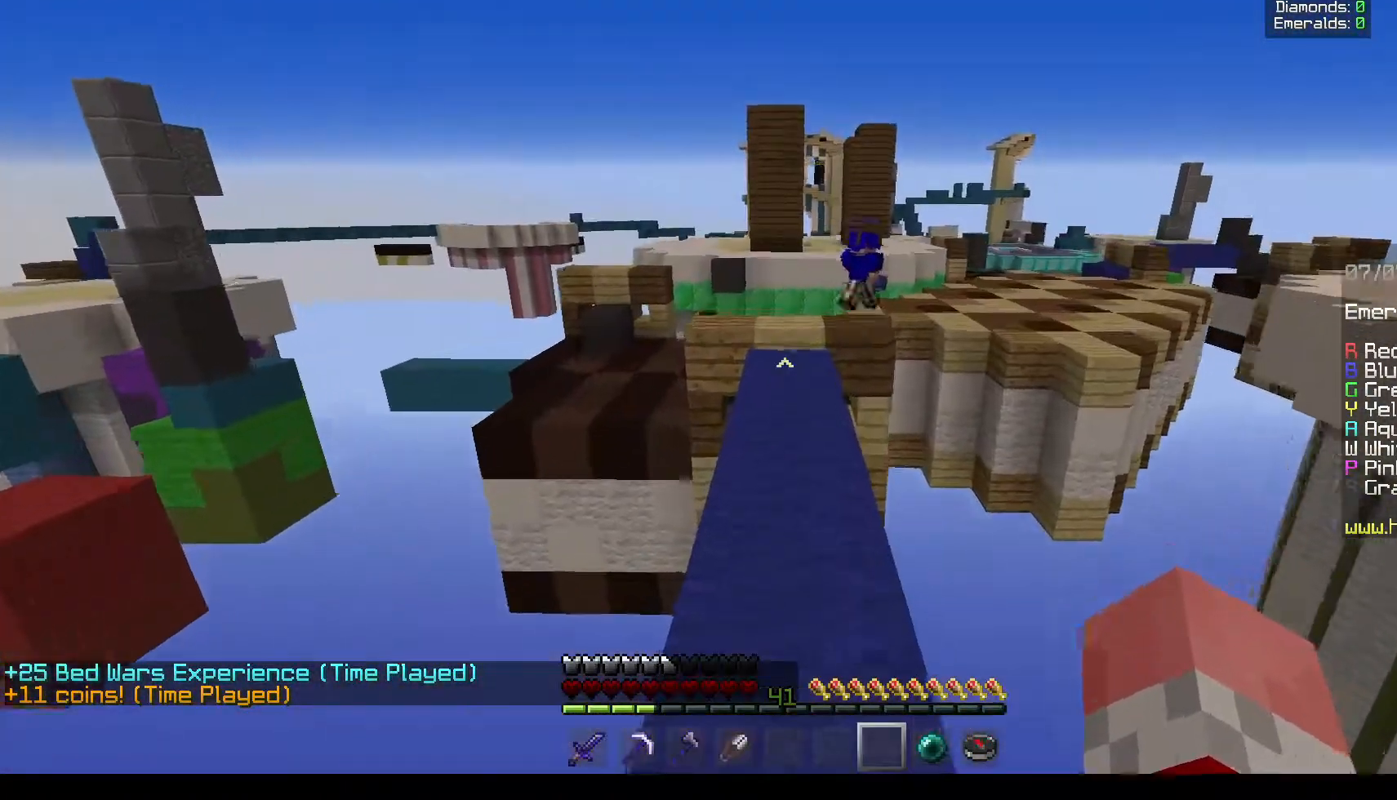
{"keys": ["w"], "mouse": [], "events": []}
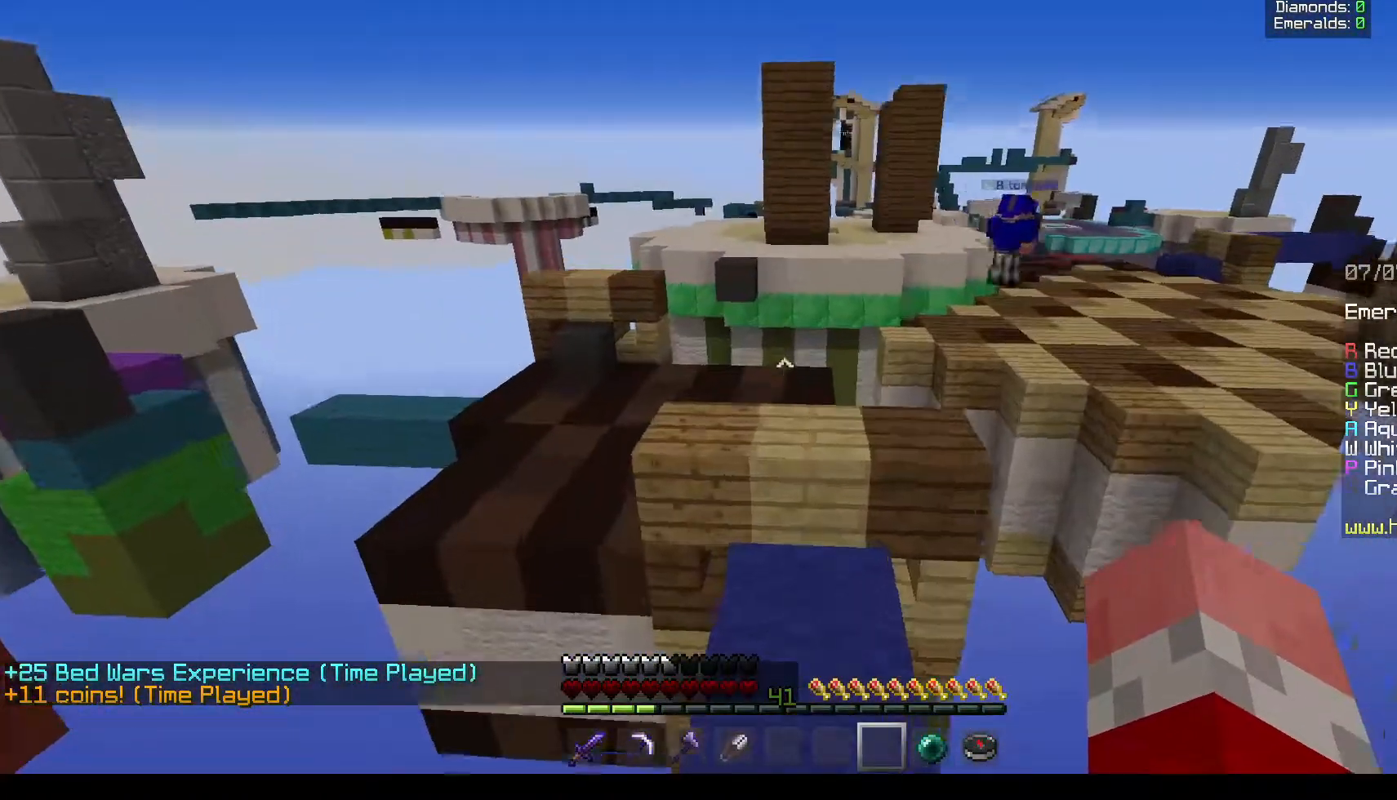
{"keys": ["a", "w"], "mouse": [], "events": [[317, "a", "down"]]}
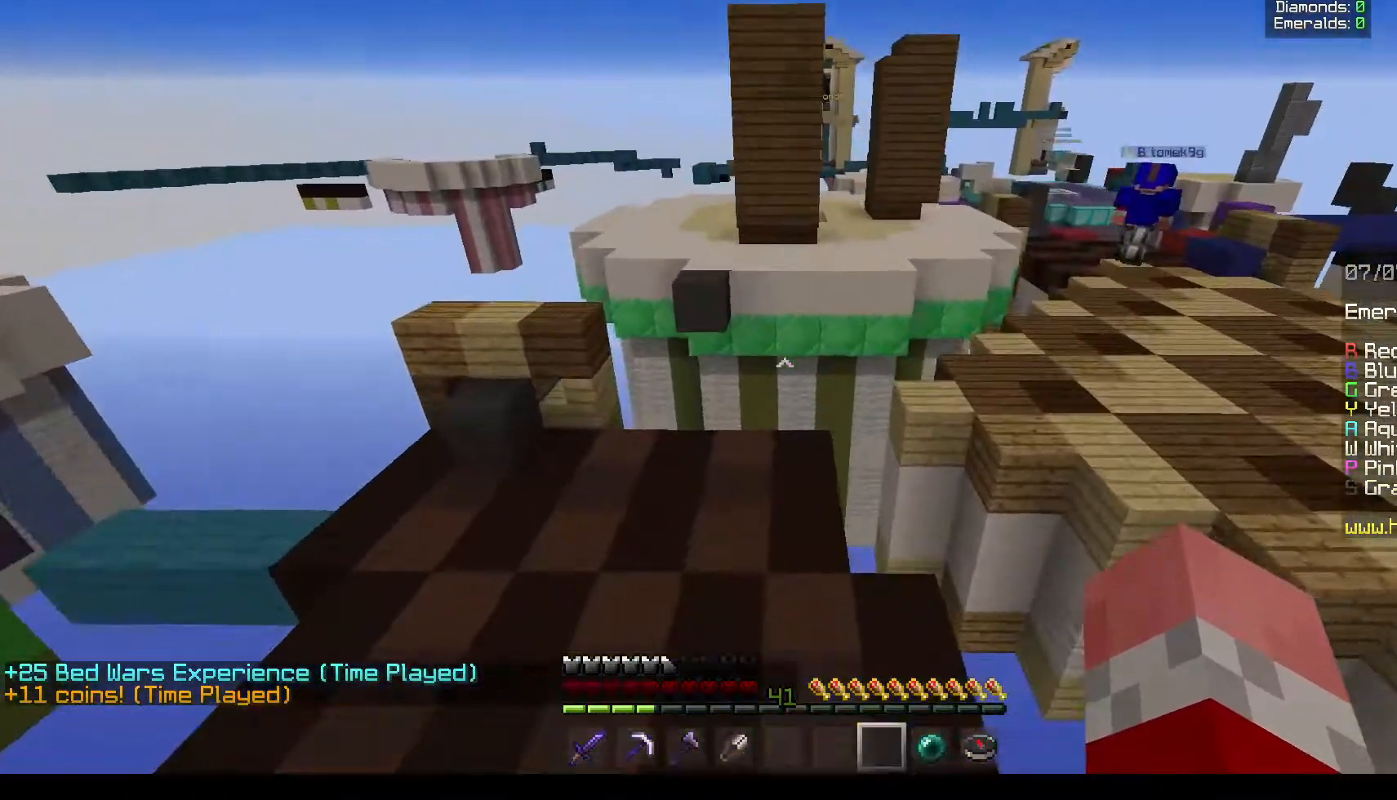
{"keys": ["a", "w"], "mouse": [], "events": []}
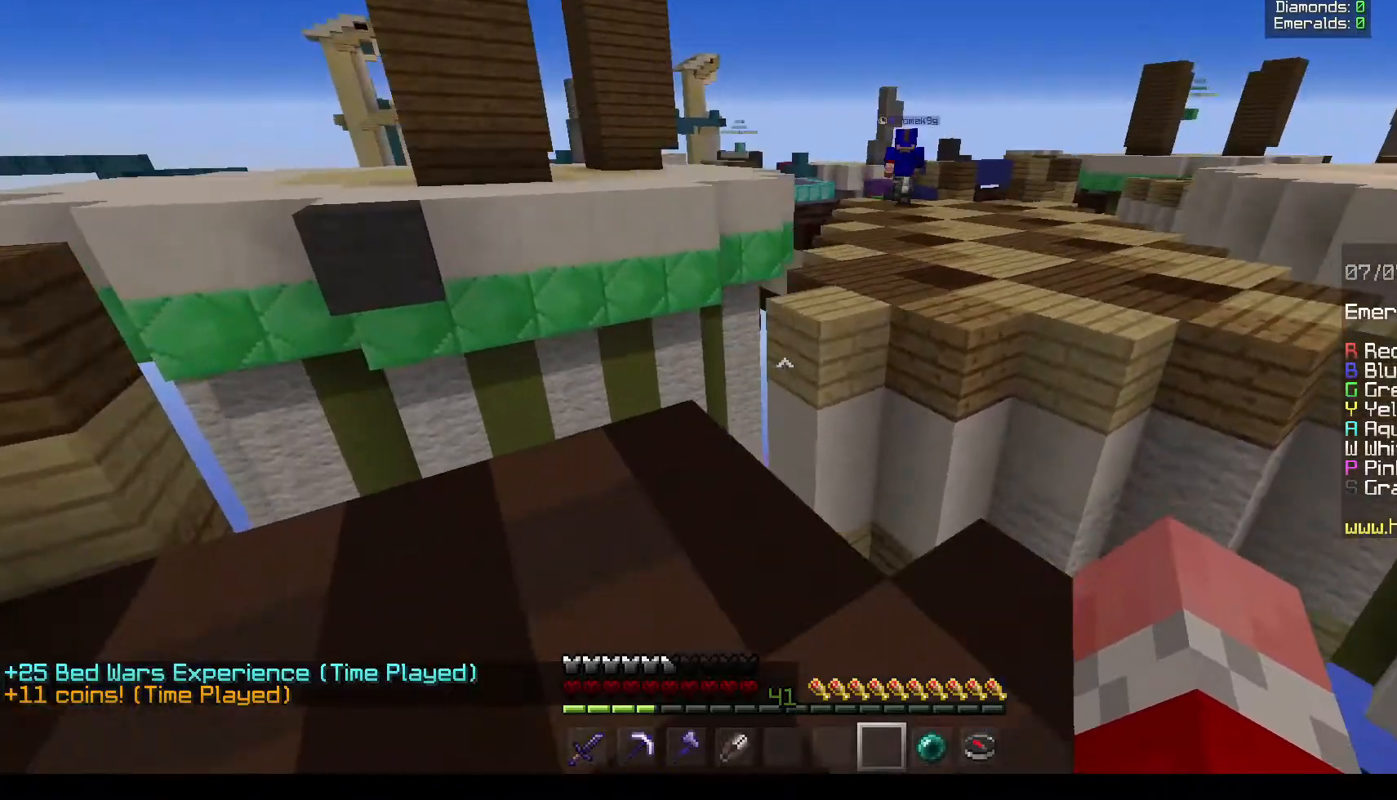
{"keys": ["w"], "mouse": [], "events": [[350, "a", "up"]]}
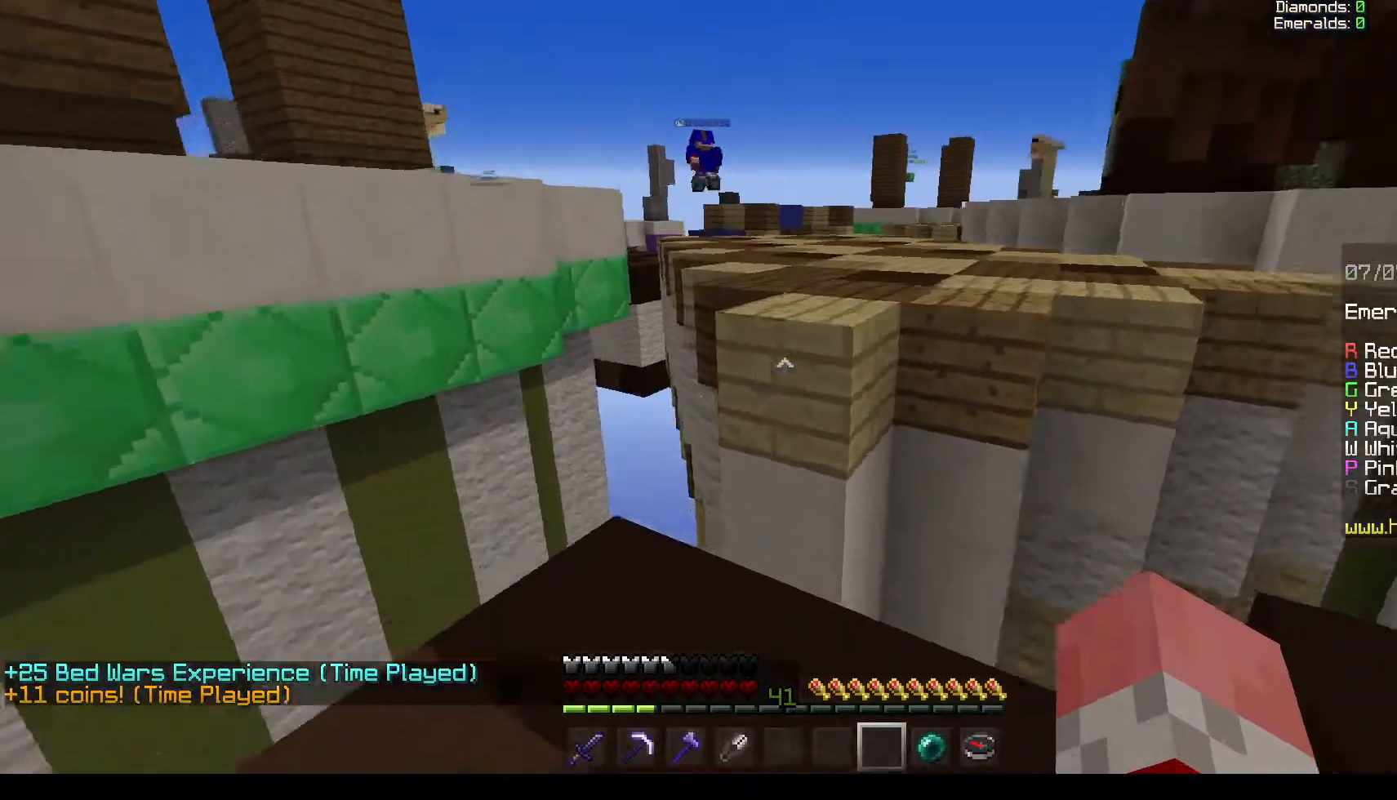
{"keys": ["d", "w"], "mouse": []}
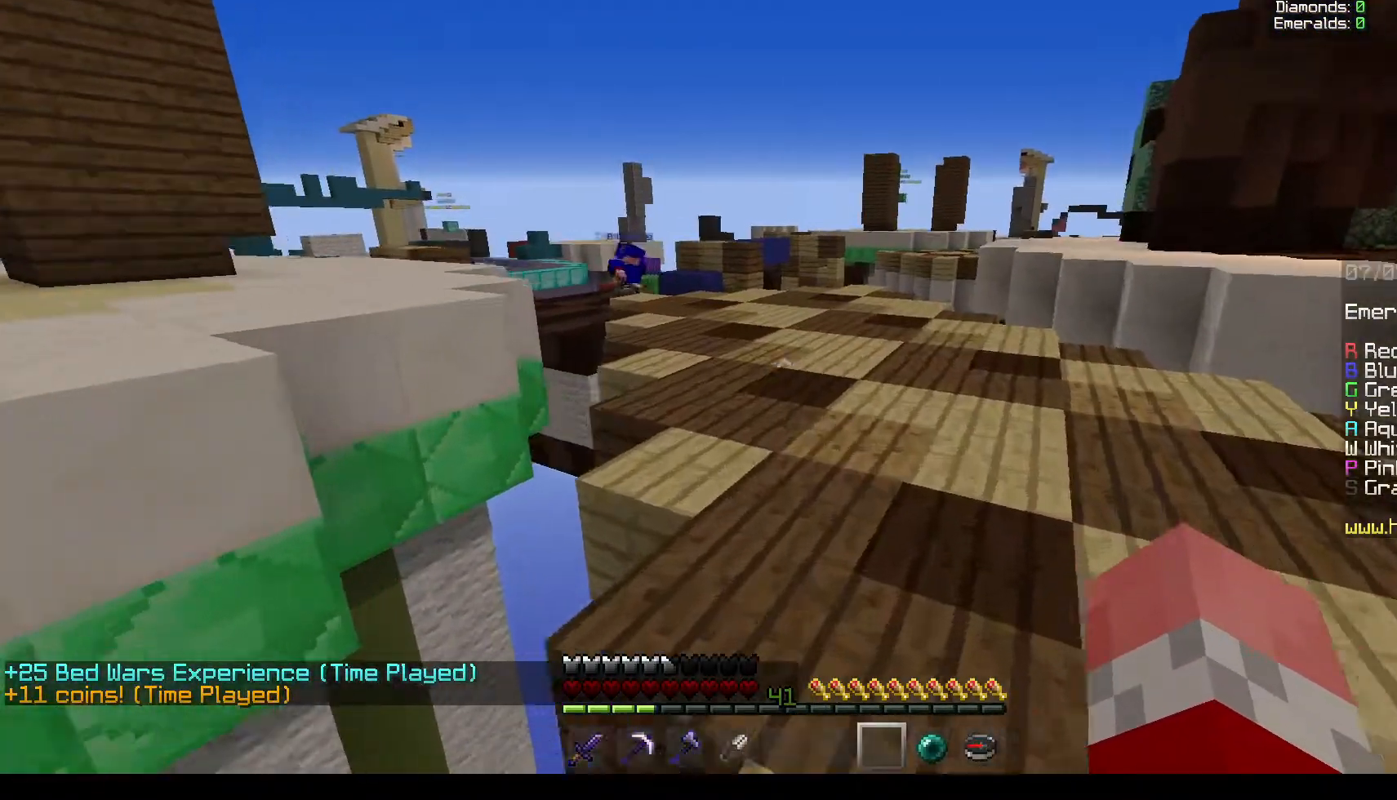
{"keys": ["w"], "mouse": [], "events": [[50, "d", "up"]]}
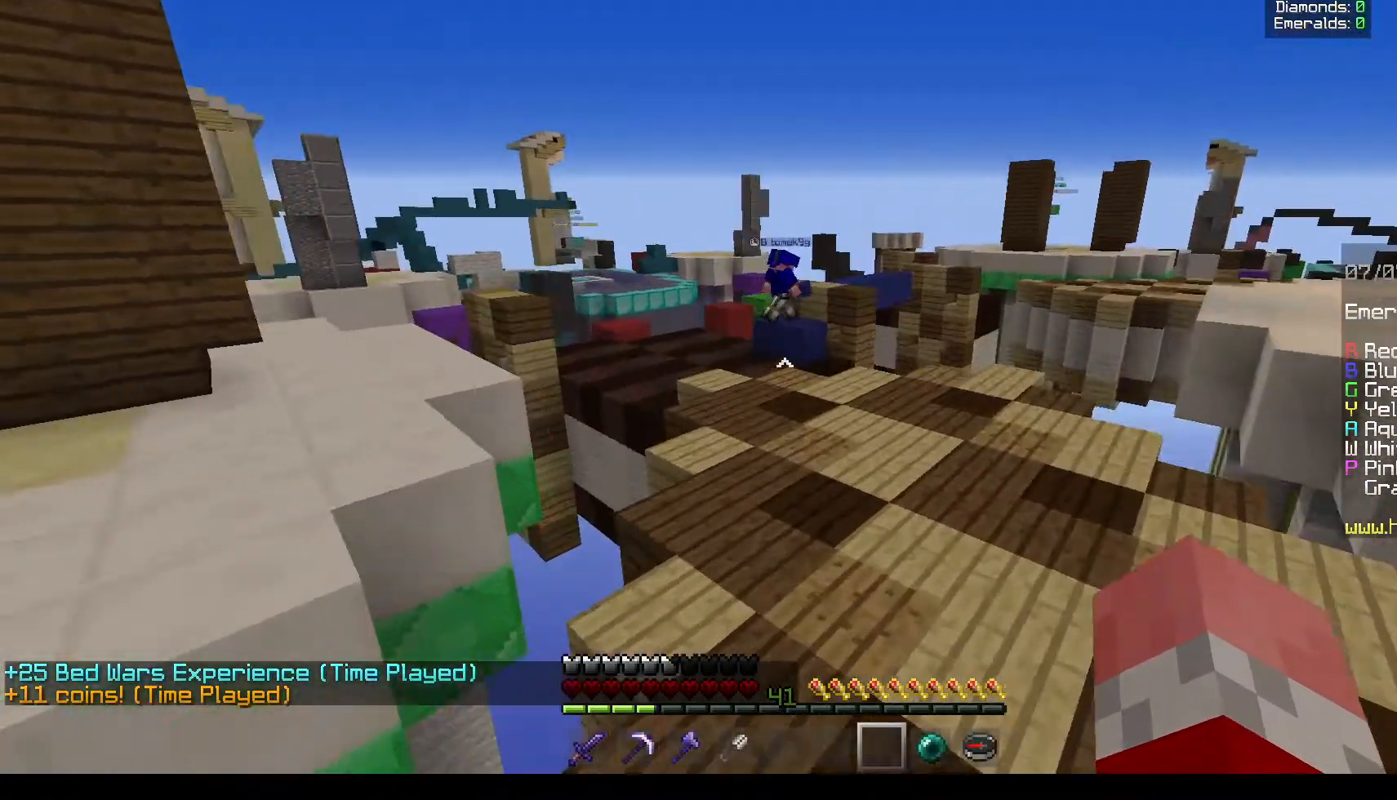
{"keys": ["w"], "mouse": [], "events": []}
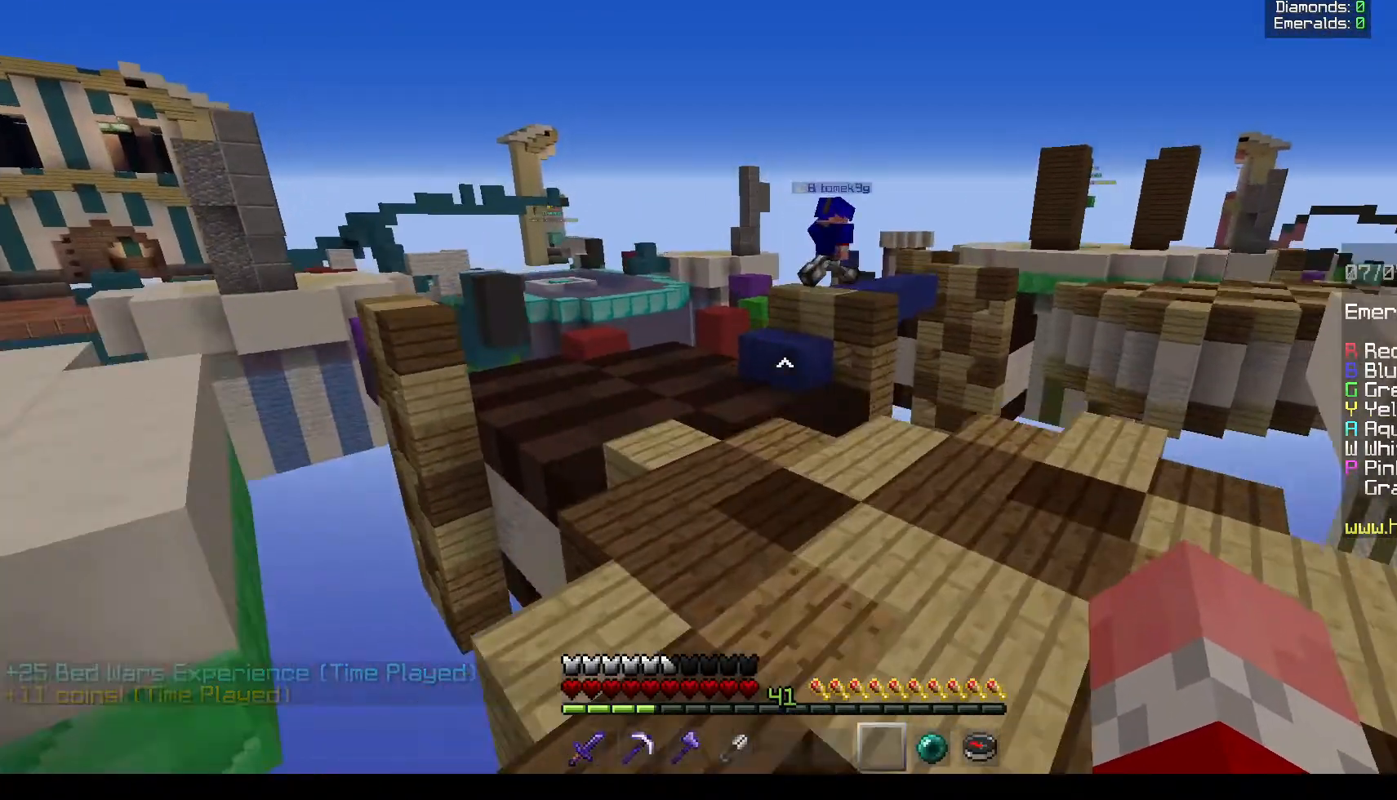
{"keys": ["w"], "mouse": [], "events": []}
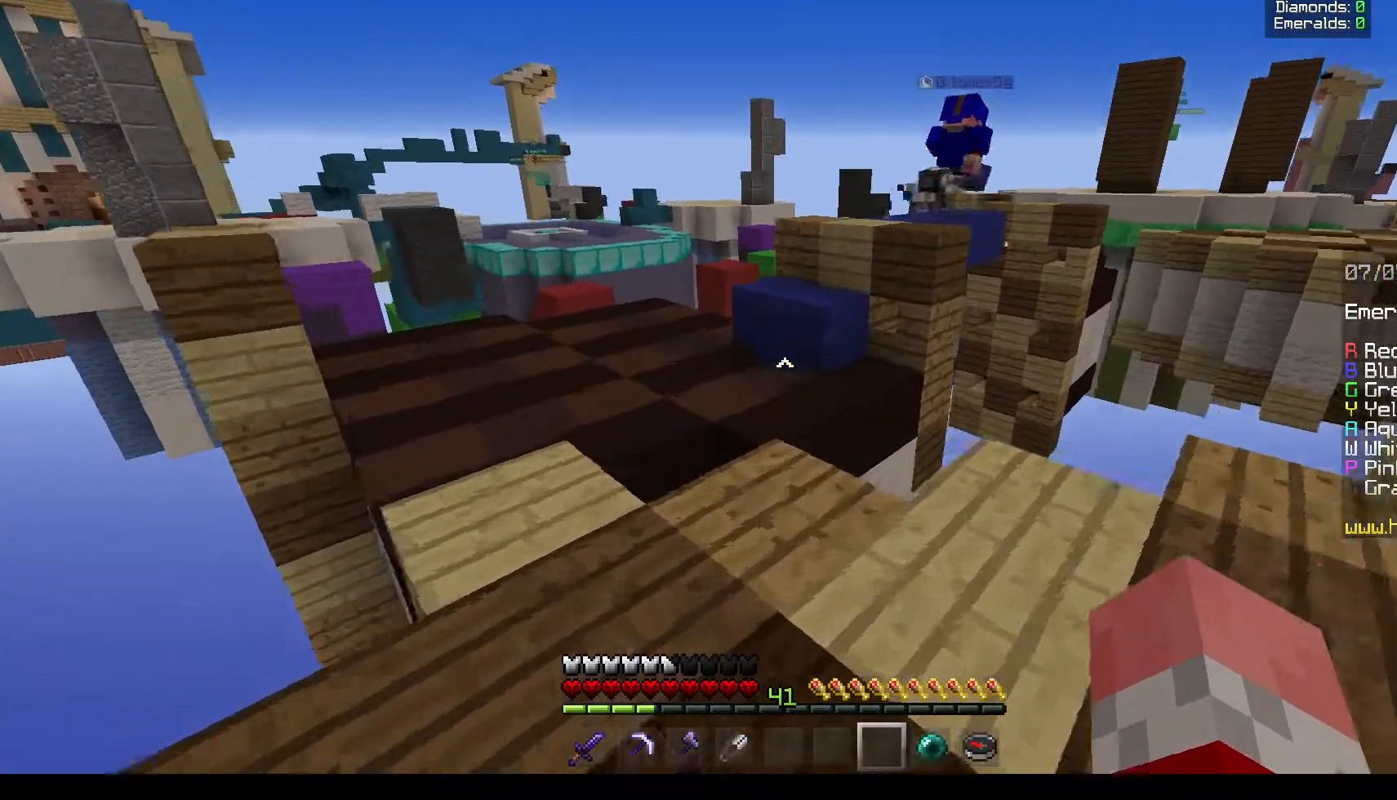
{"keys": ["a", "w"], "mouse": []}
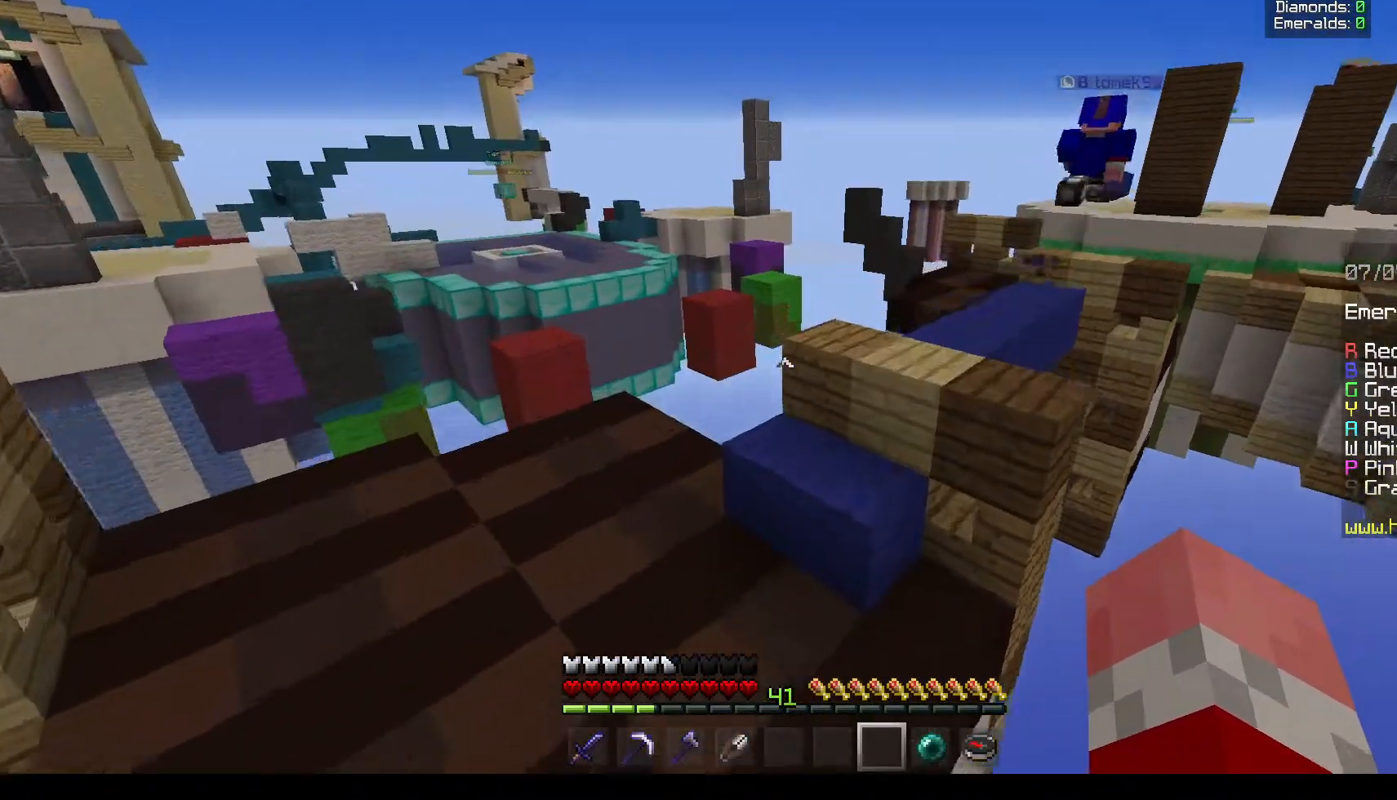
{"keys": ["a", "w"], "mouse": [], "events": []}
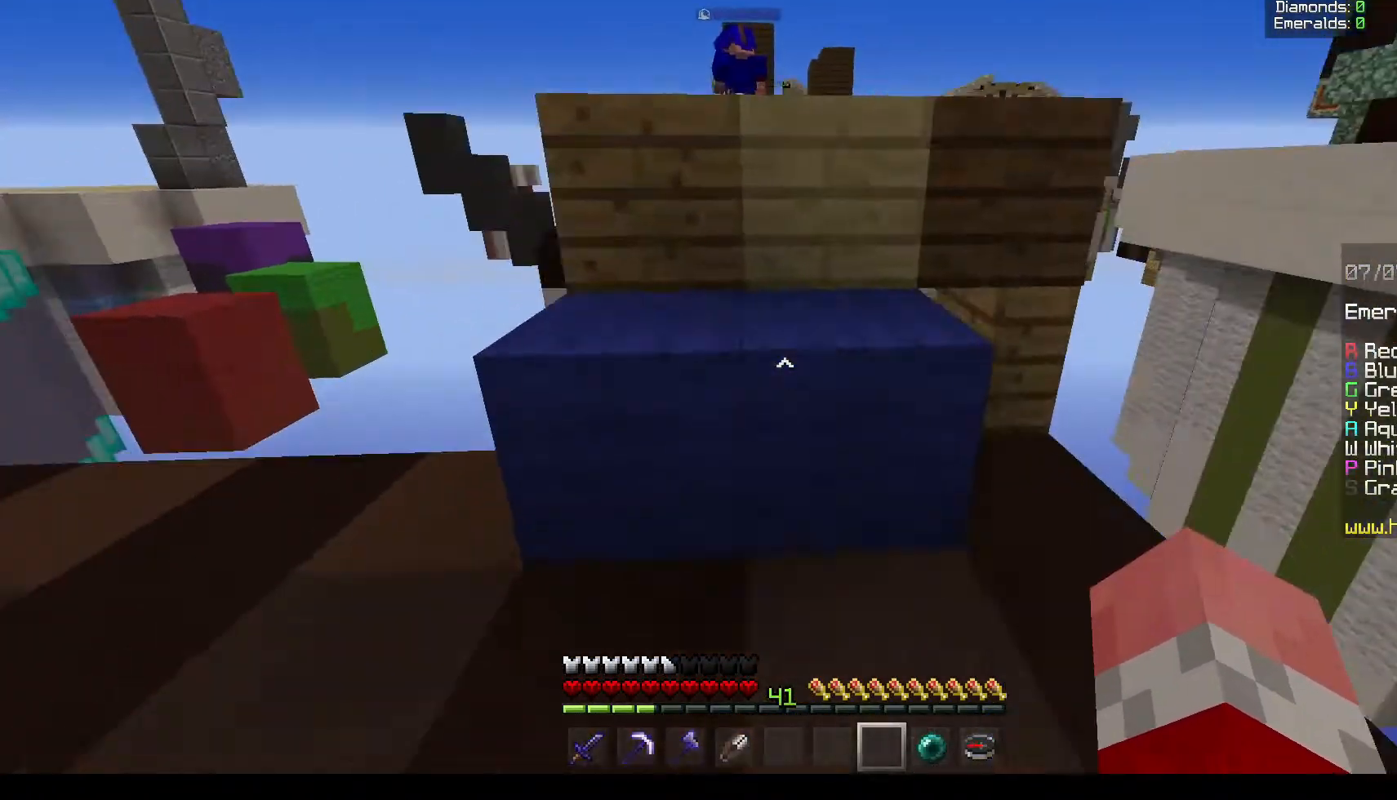
{"keys": ["d", "w"], "mouse": [], "events": [[50, "a", "up"], [400, "d", "down"]]}
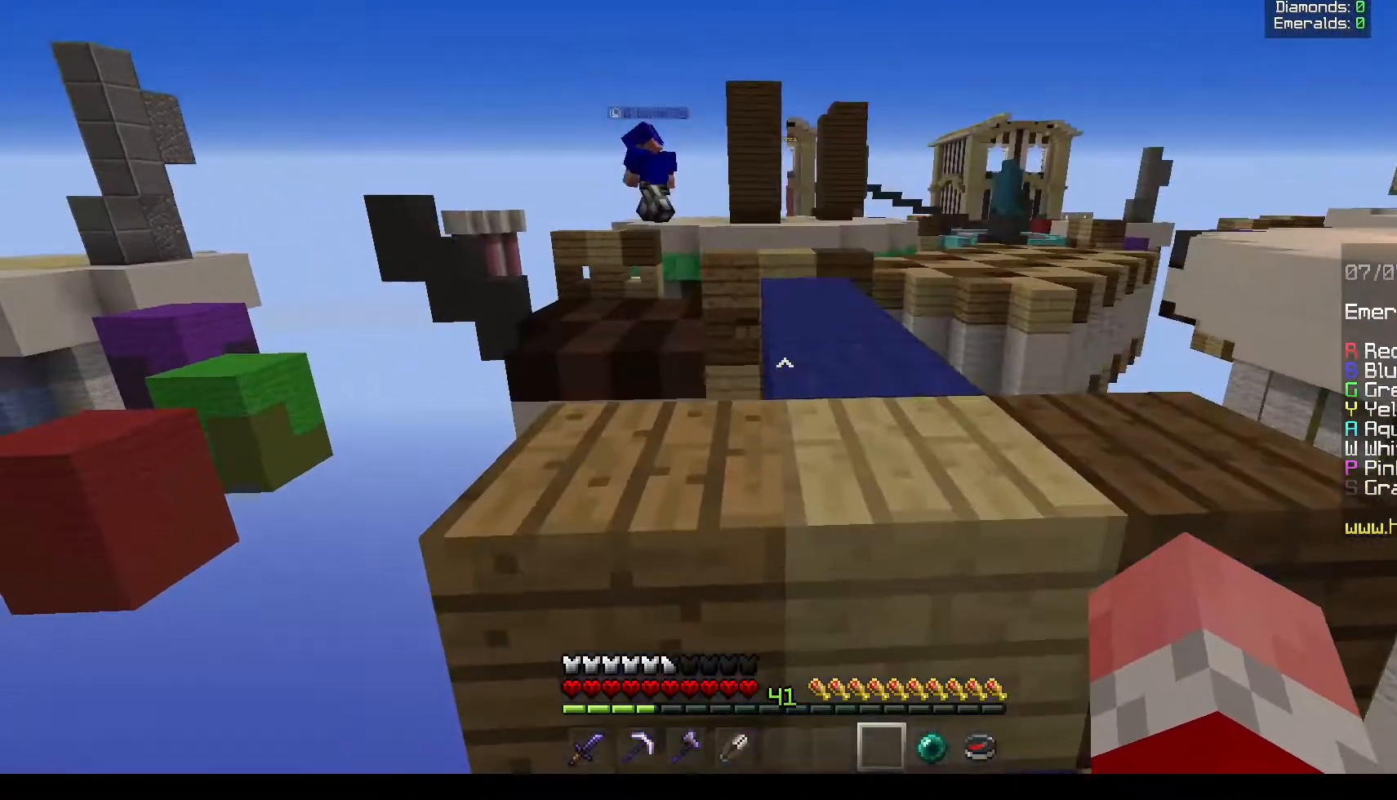
{"keys": ["d", "w"], "mouse": [], "events": [[50, "d", "up"], [400, "d", "down"]]}
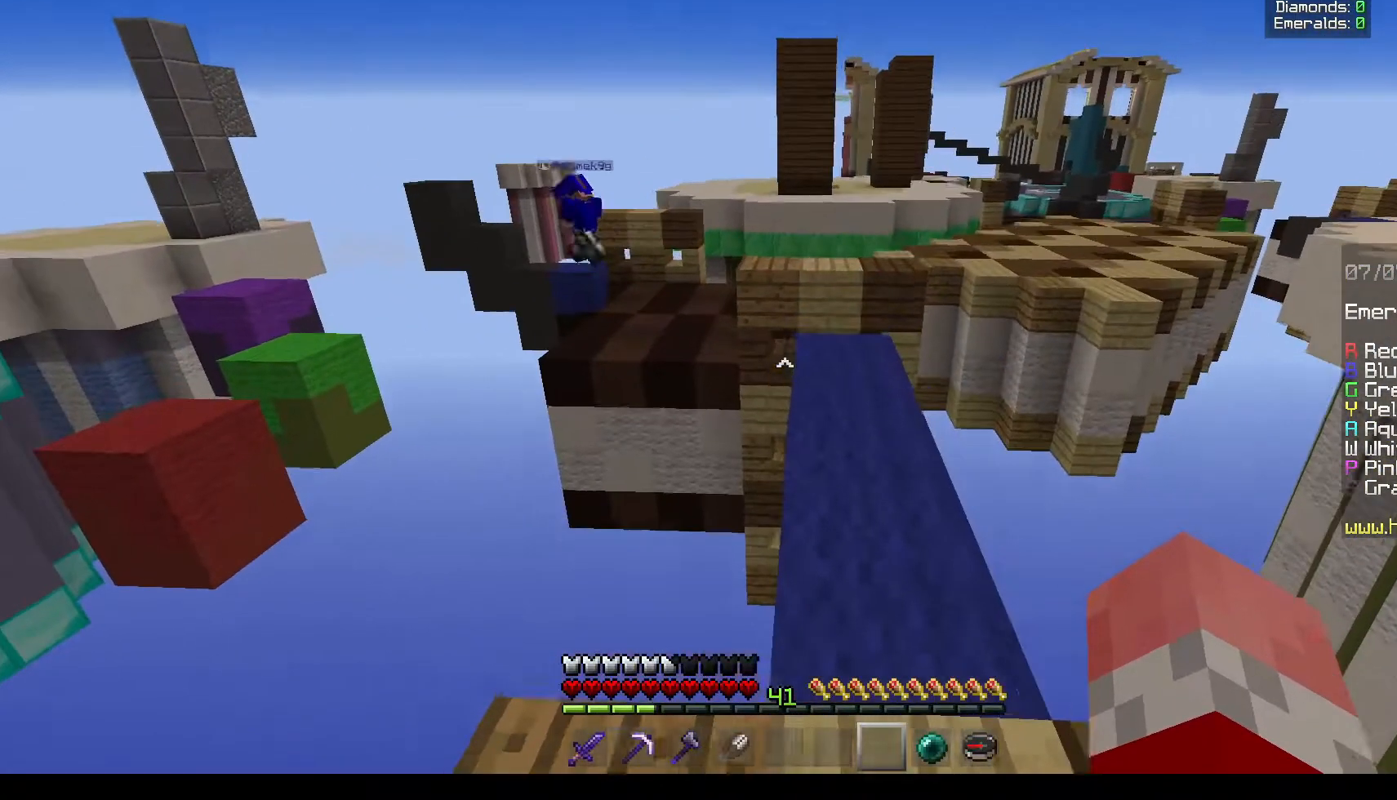
{"keys": ["w"], "mouse": [], "events": [[133, "d", "up"]]}
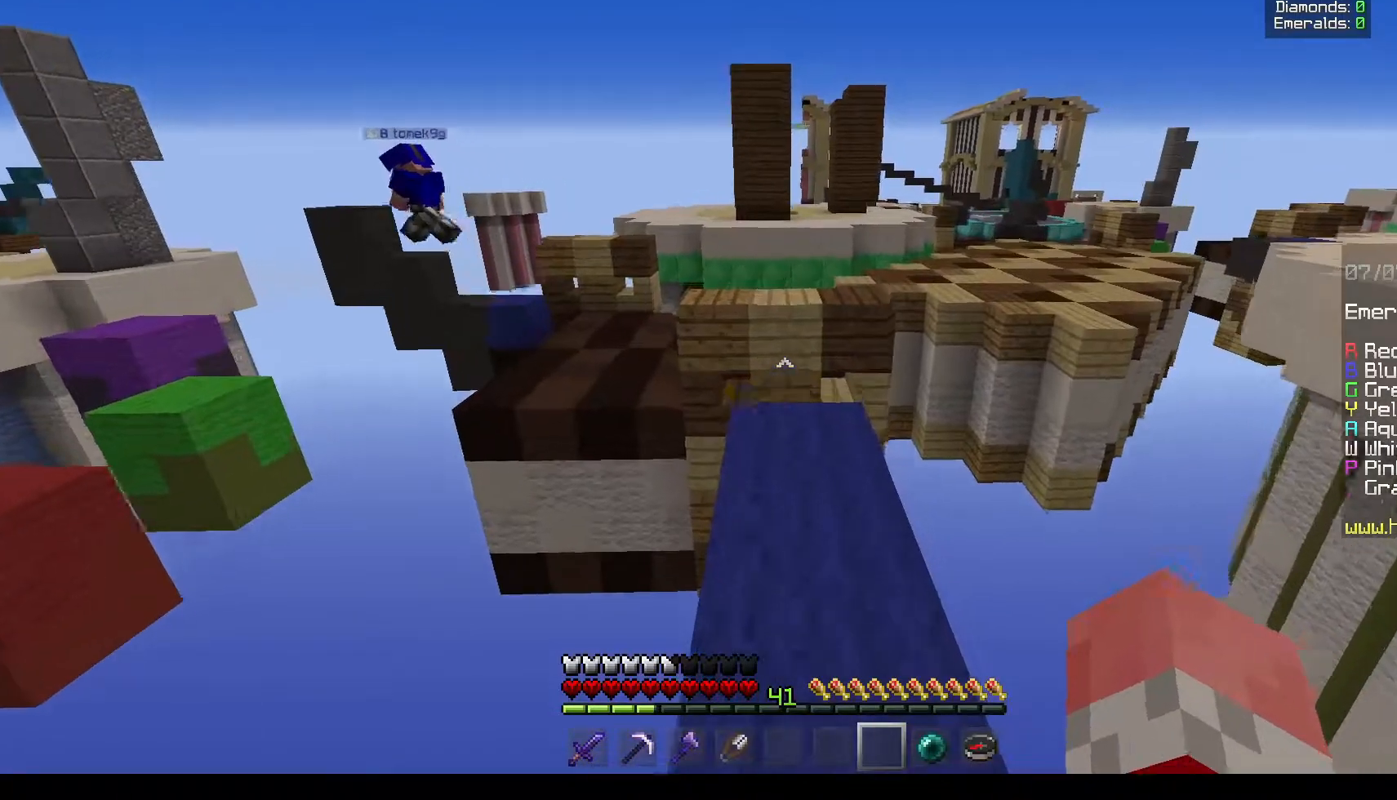
{"keys": ["w"], "mouse": [], "events": []}
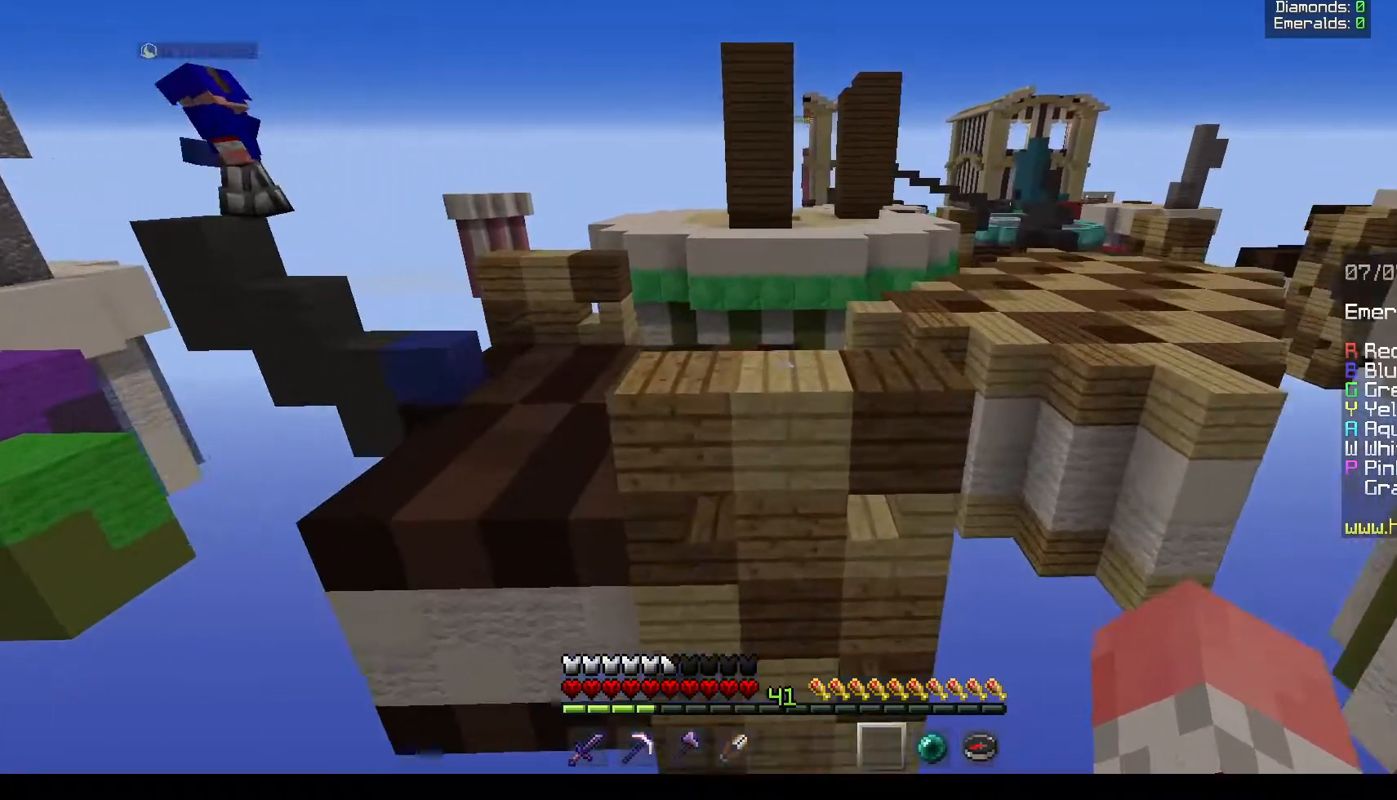
{"keys": ["w"], "mouse": [], "events": []}
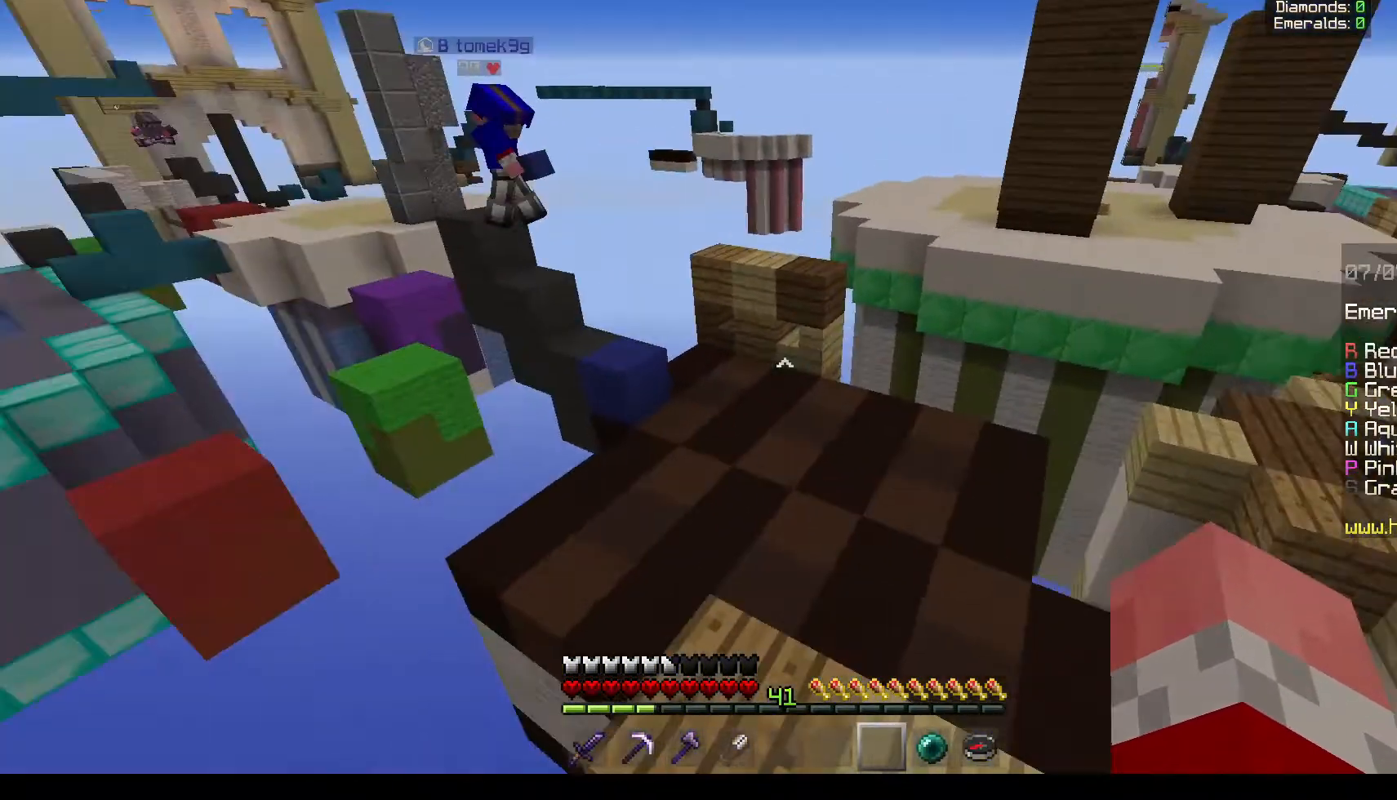
{"keys": ["d", "w"], "mouse": [], "events": [[483, "d", "down"]]}
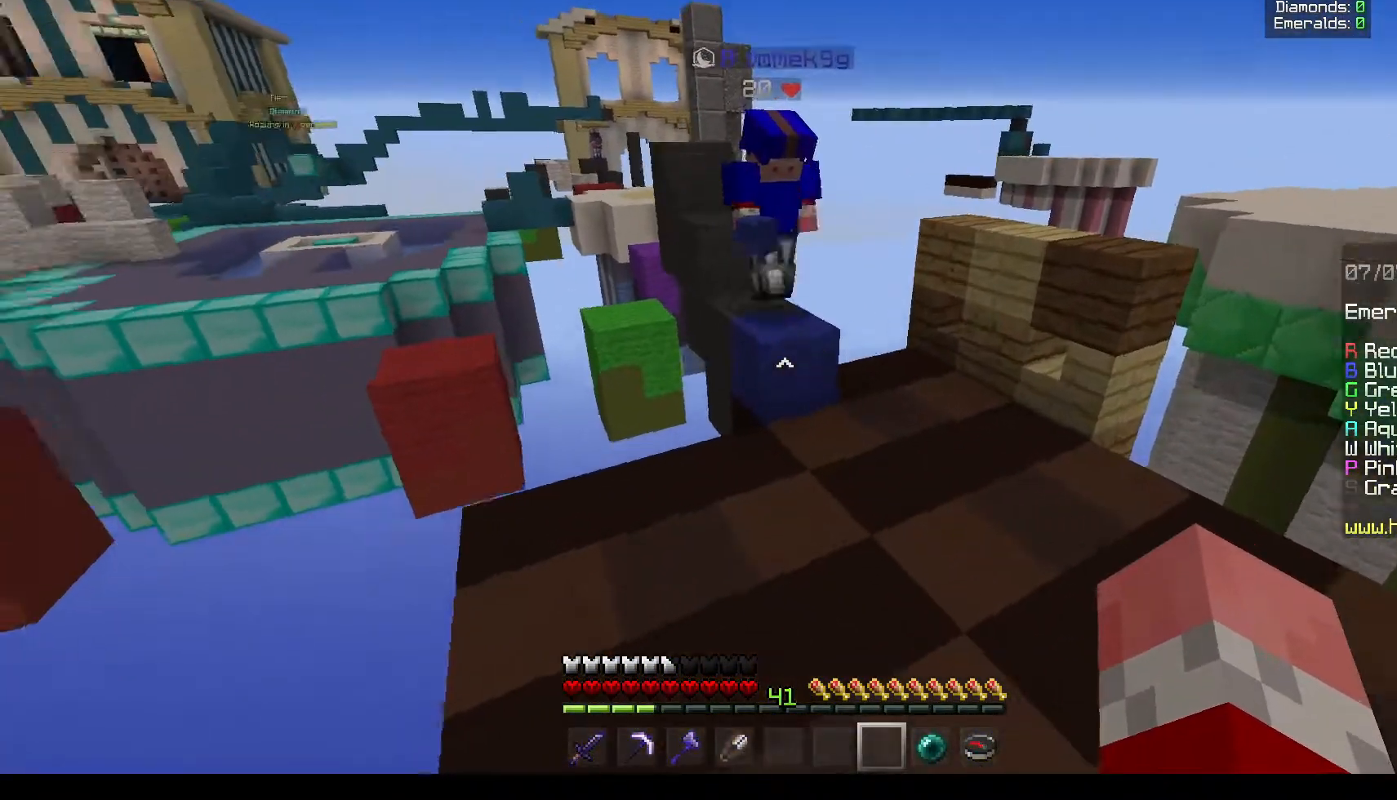
{"keys": ["a", "w"], "mouse": [], "events": [[350, "a", "down"], [383, "d", "up"]]}
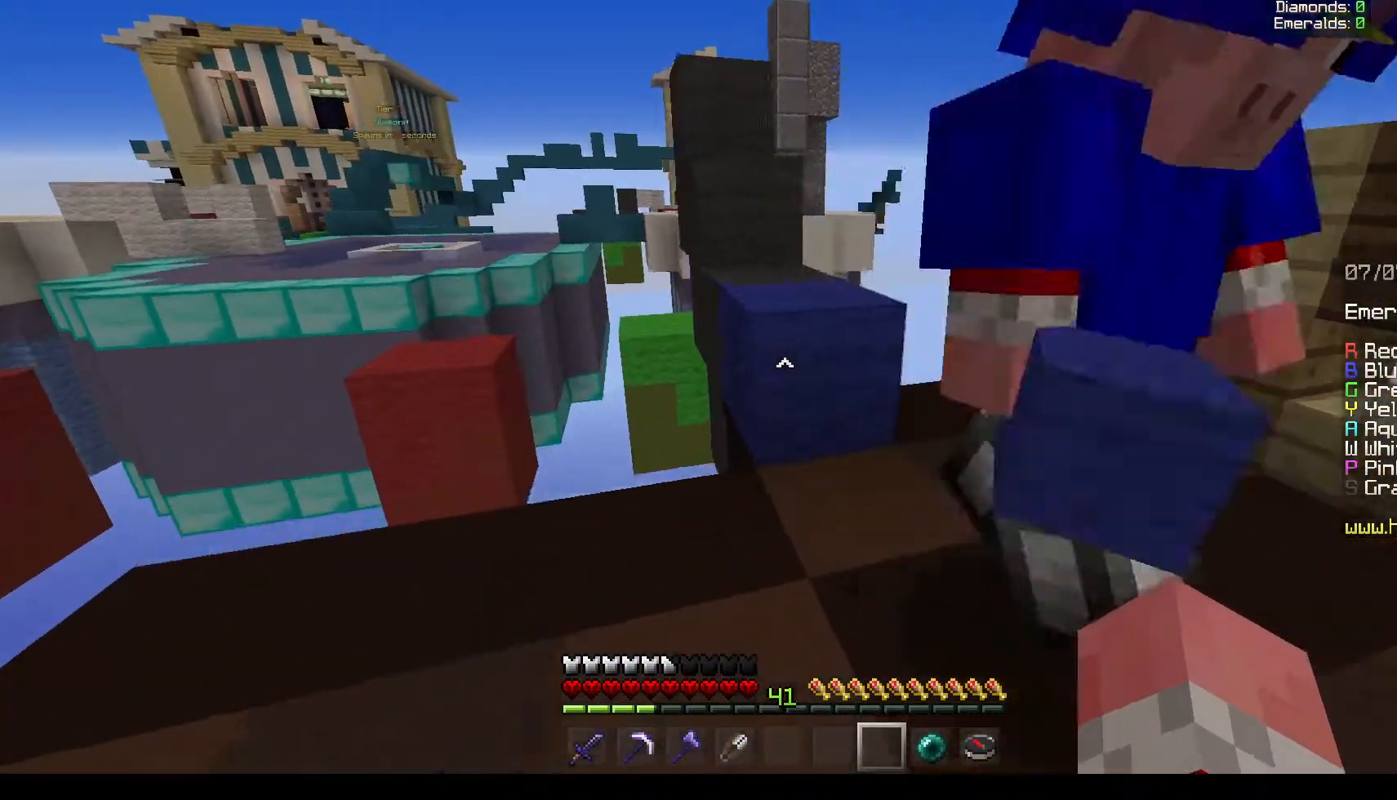
{"keys": [], "mouse": [], "events": [[233, "a", "up"], [233, "w", "up"]]}